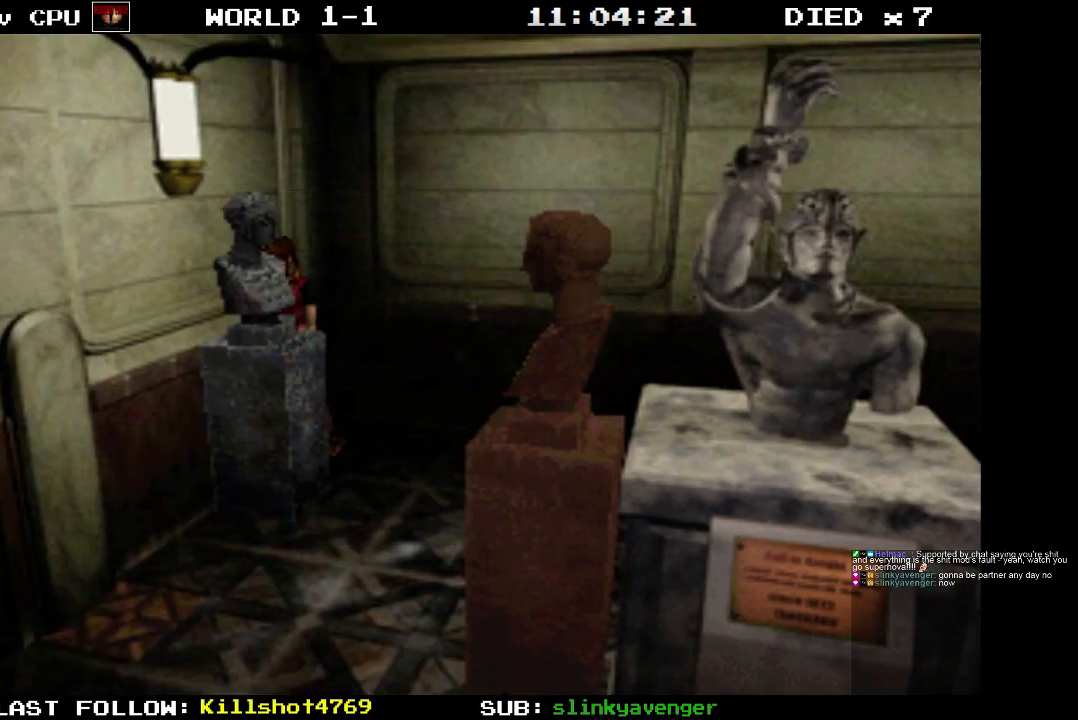
Gameplay with a controller (PlayStation layout); each line is a JSON object with the inputs held at the frame after it. "events" lists button and stick changes between this image and that frame as [ms after this image, input, new state], when the widget could be followed in between. Not read: L3 R3 left_stick right_stick.
{"buttons": ["DPAD_UP"], "events": [[100, "DPAD_LEFT", "down"], [267, "DPAD_LEFT", "up"]]}
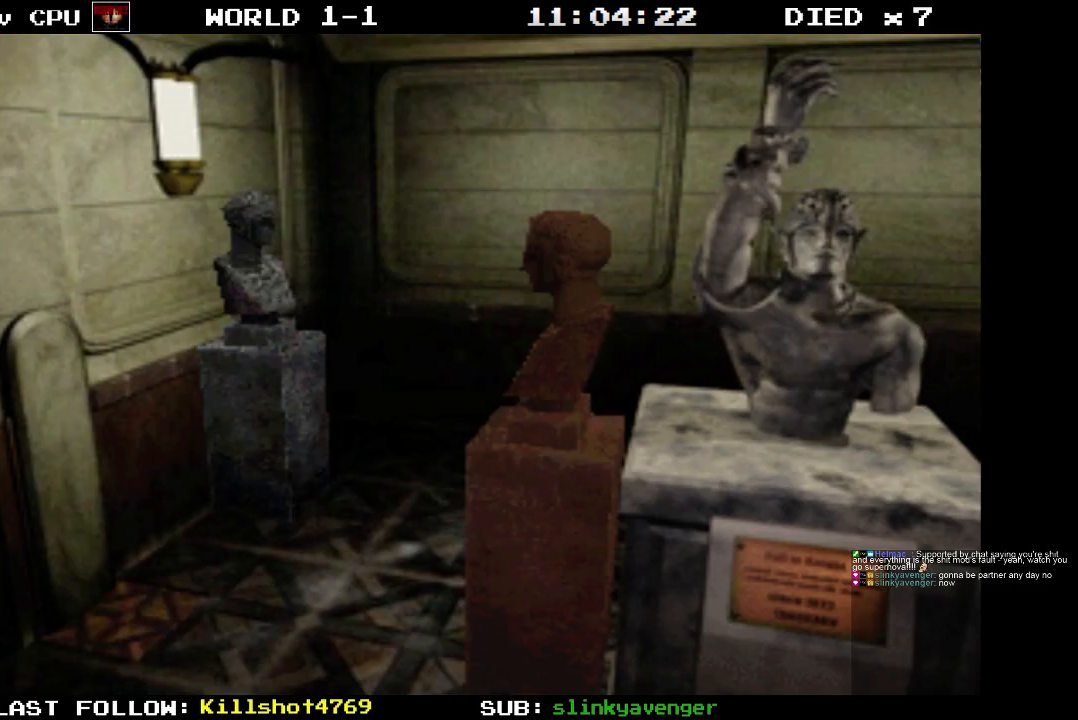
{"buttons": ["DPAD_UP"], "events": []}
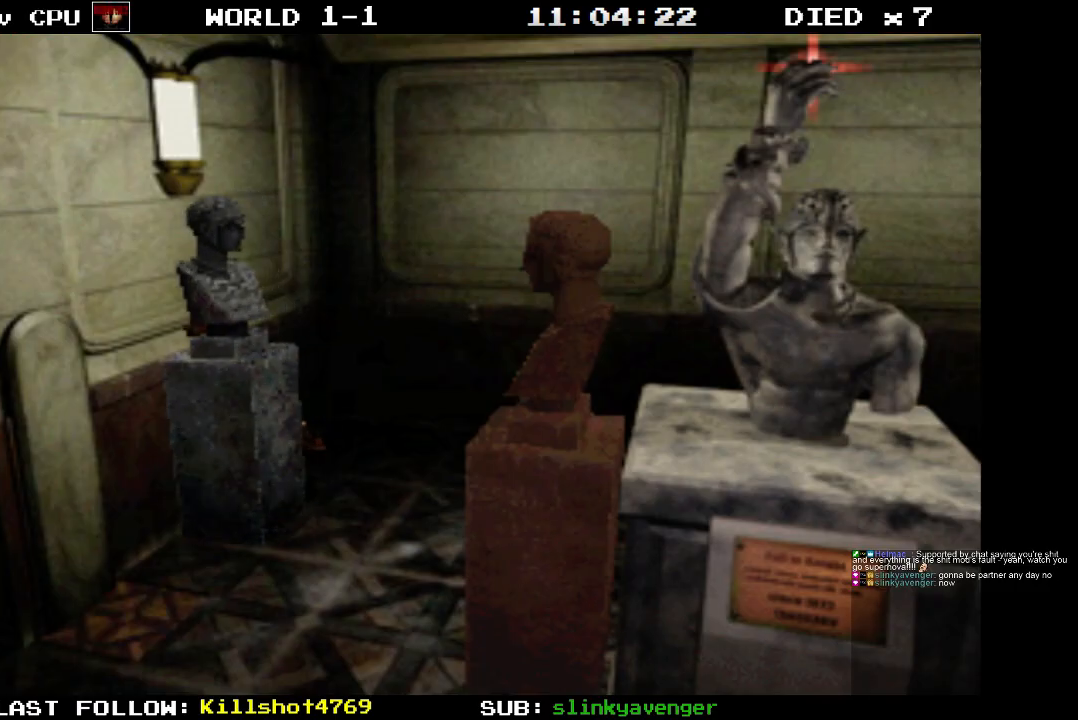
{"buttons": ["DPAD_UP"], "events": []}
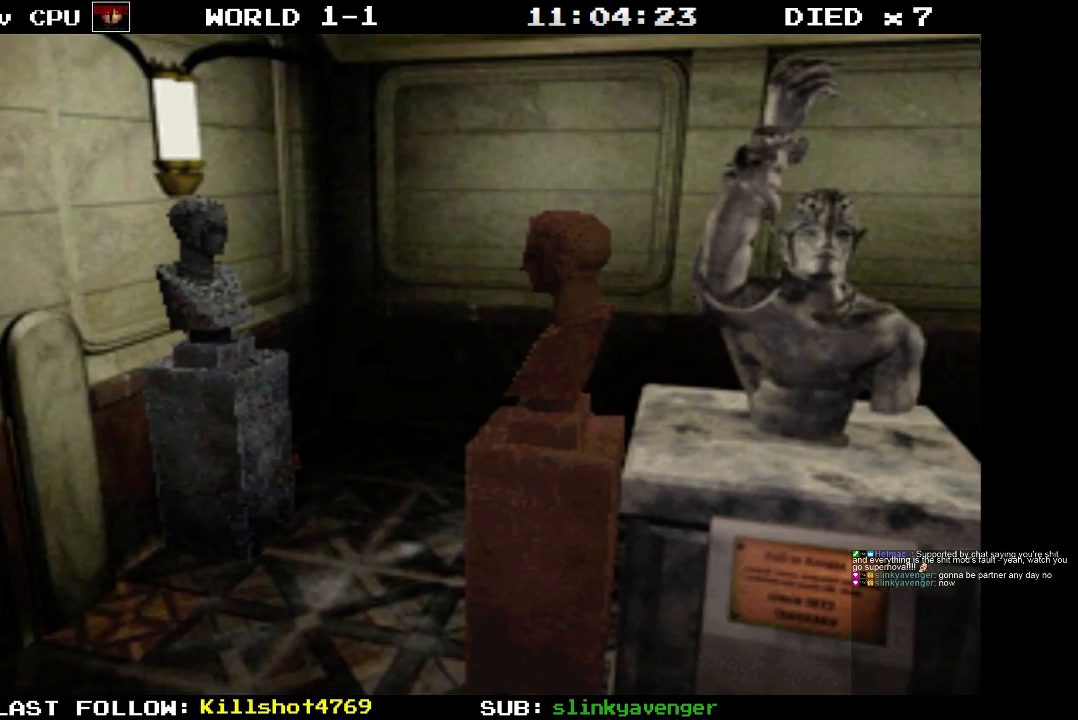
{"buttons": ["DPAD_UP"], "events": []}
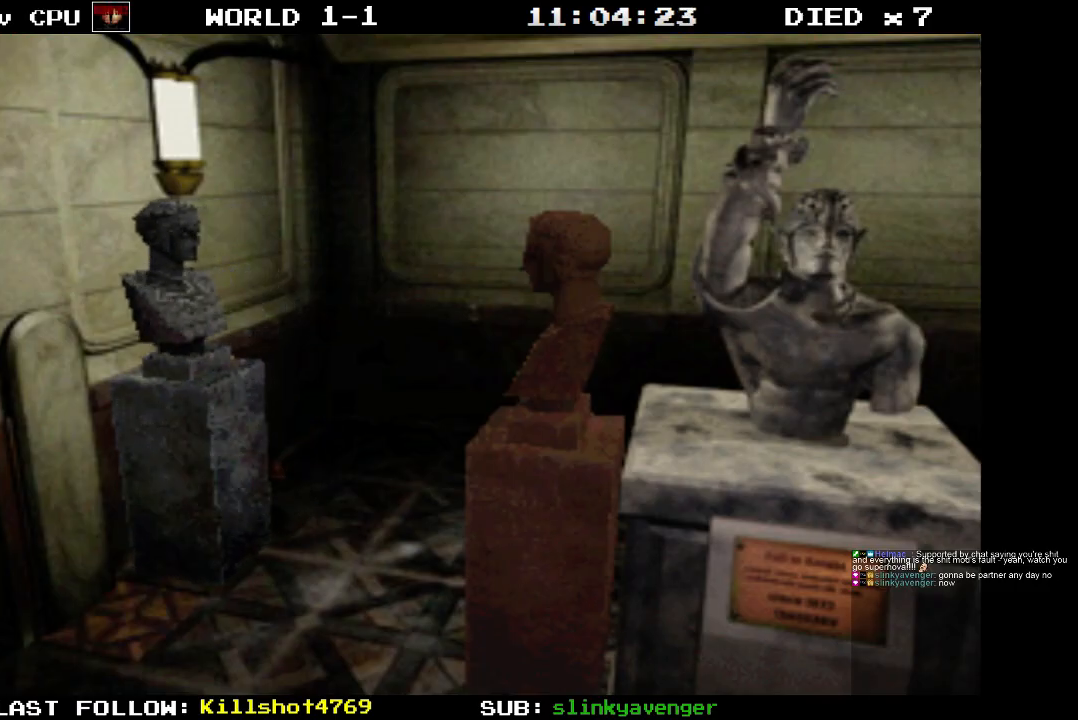
{"buttons": ["DPAD_UP"], "events": []}
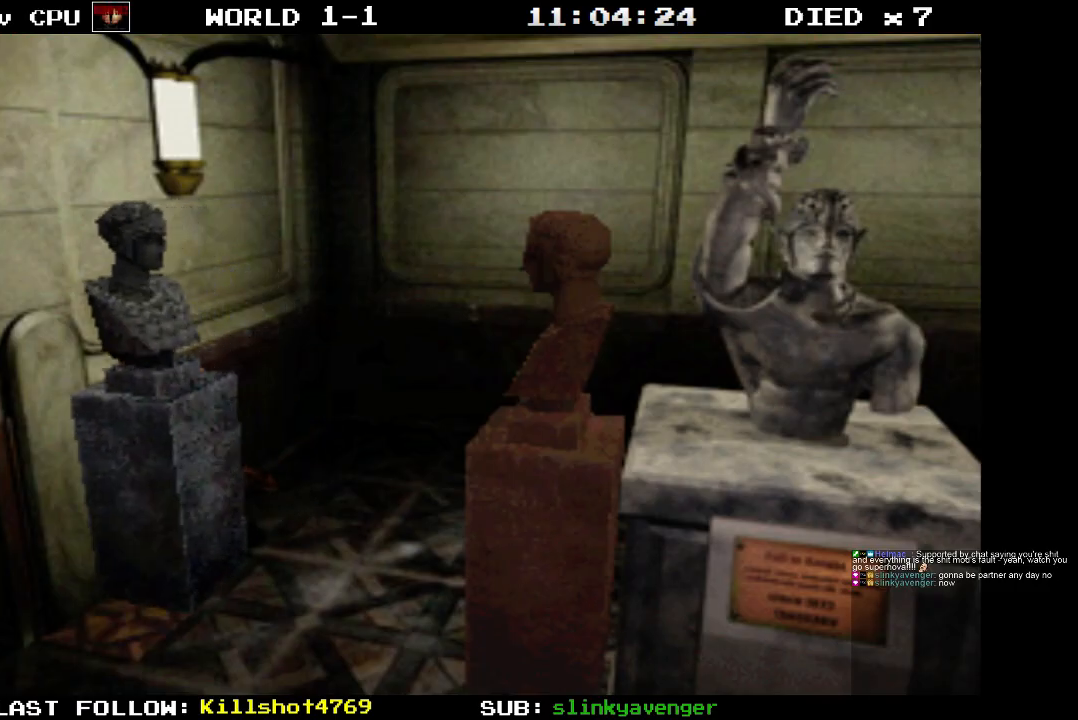
{"buttons": ["DPAD_UP"], "events": []}
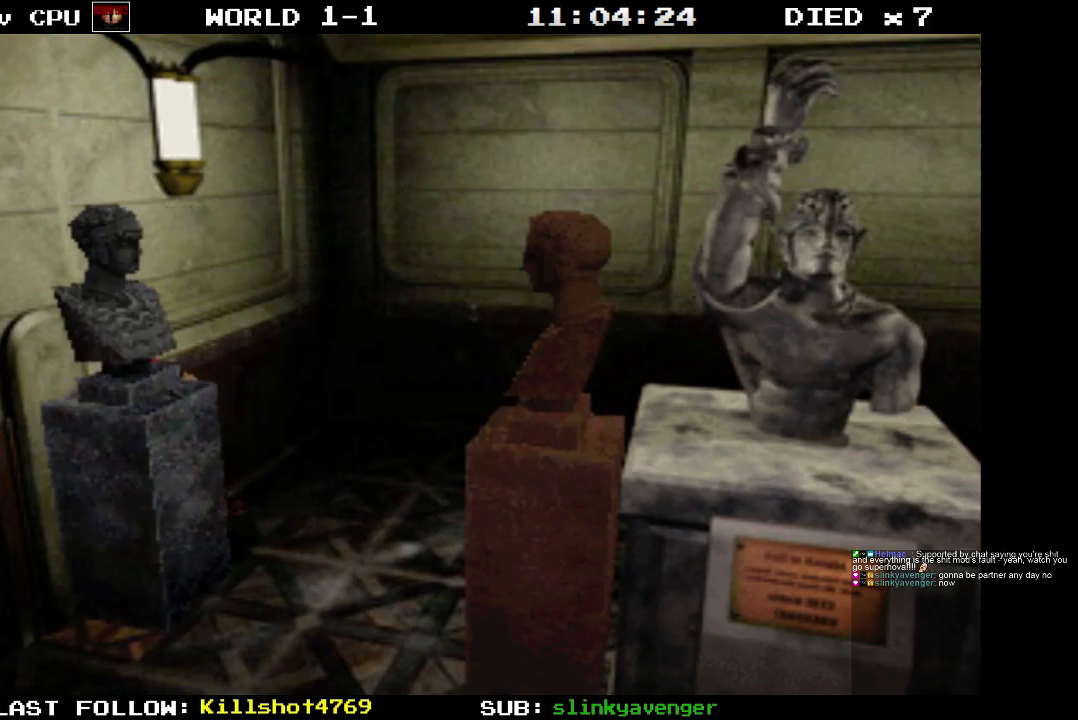
{"buttons": ["DPAD_UP"], "events": []}
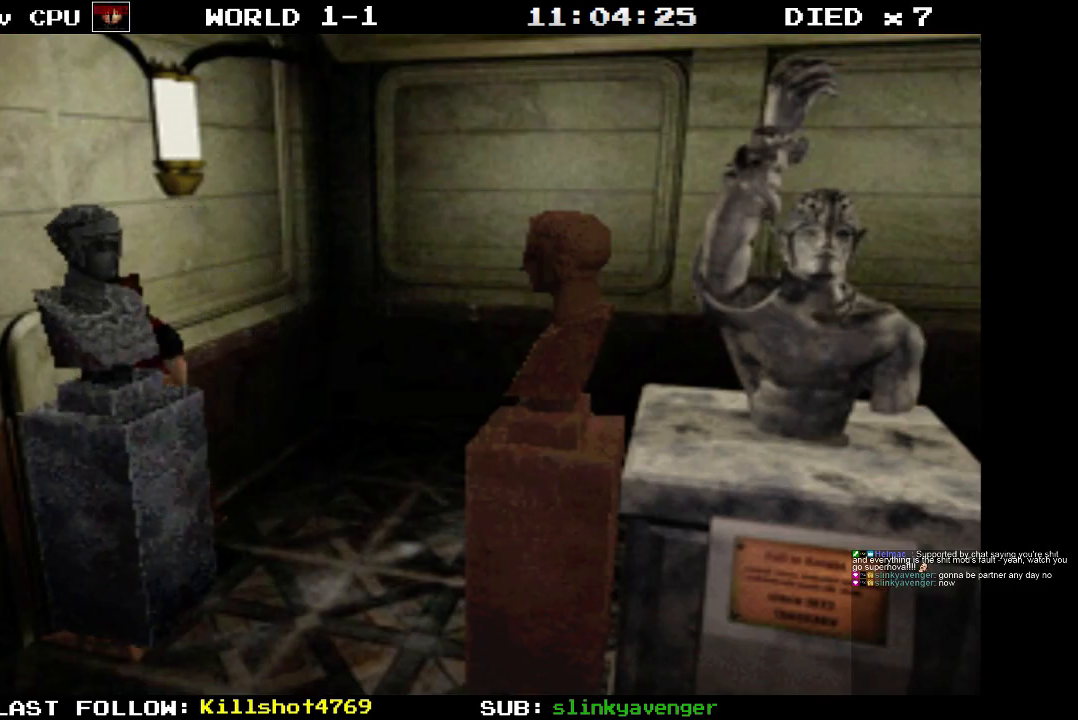
{"buttons": ["DPAD_LEFT"], "events": [[217, "DPAD_UP", "up"], [400, "DPAD_LEFT", "down"]]}
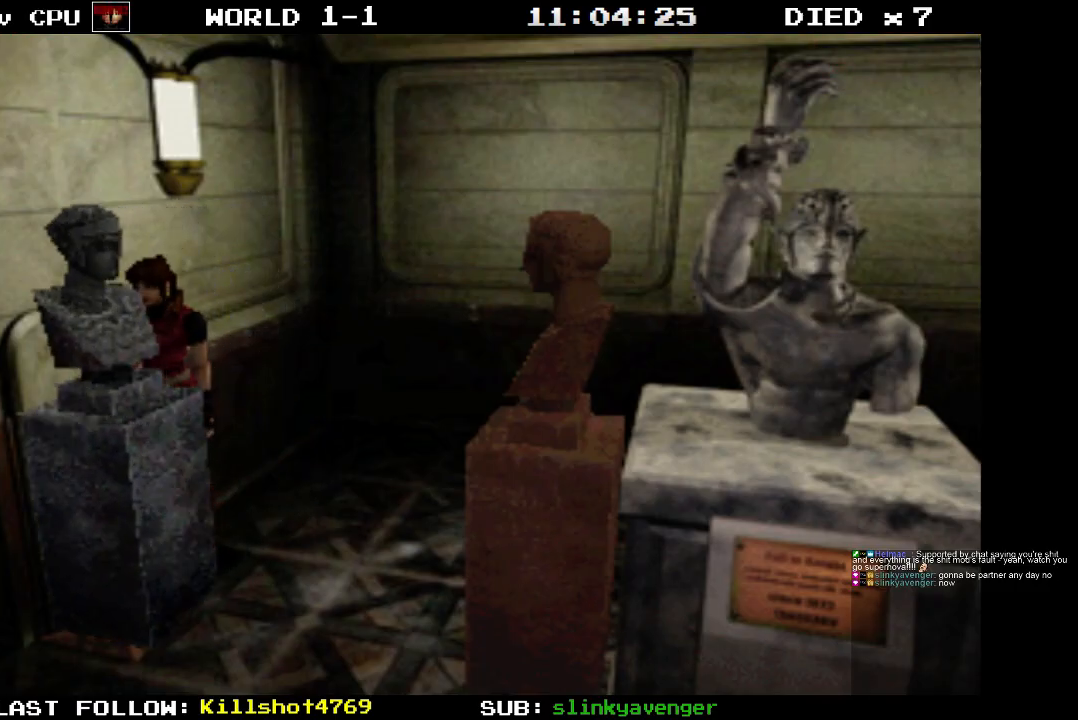
{"buttons": ["DPAD_UP", "DPAD_LEFT"], "events": [[350, "DPAD_UP", "down"]]}
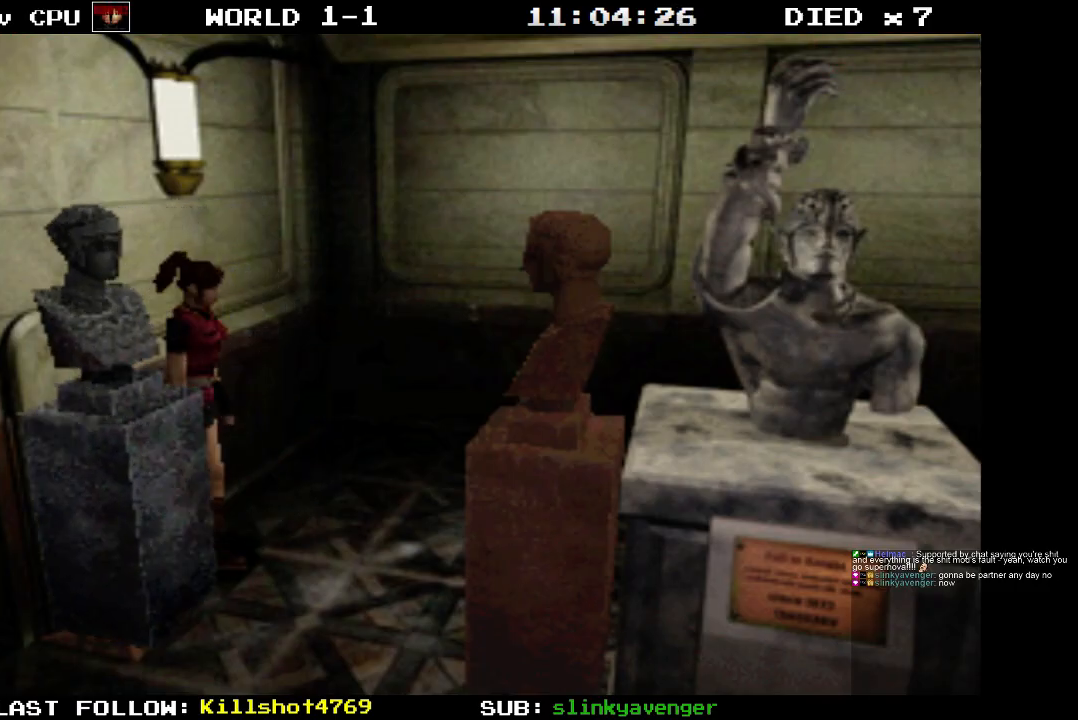
{"buttons": ["DPAD_UP", "DPAD_LEFT"], "events": [[33, "DPAD_LEFT", "up"], [467, "DPAD_LEFT", "down"]]}
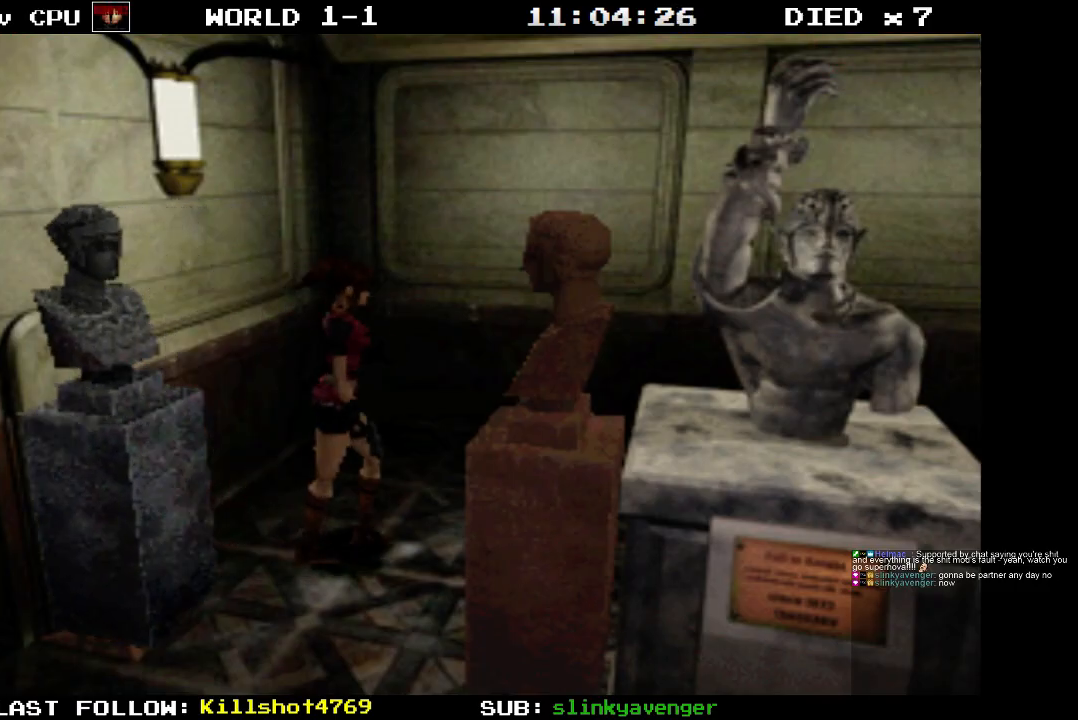
{"buttons": ["DPAD_UP", "DPAD_RIGHT"], "events": [[83, "DPAD_LEFT", "up"], [133, "DPAD_RIGHT", "down"]]}
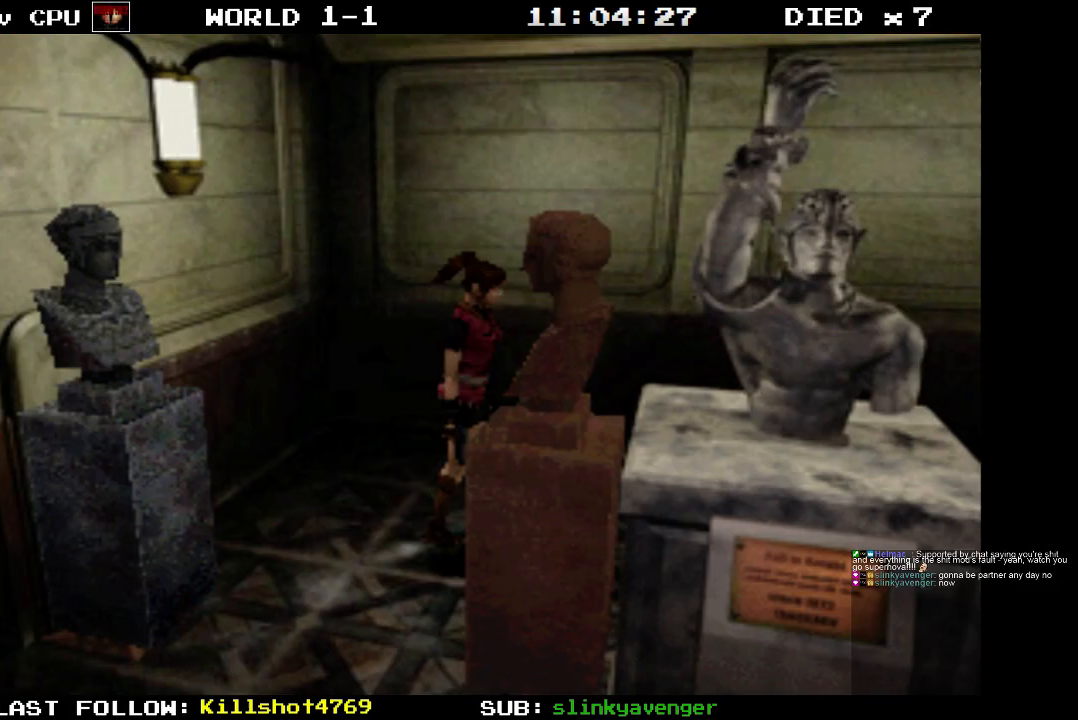
{"buttons": ["DPAD_UP", "DPAD_RIGHT"], "events": []}
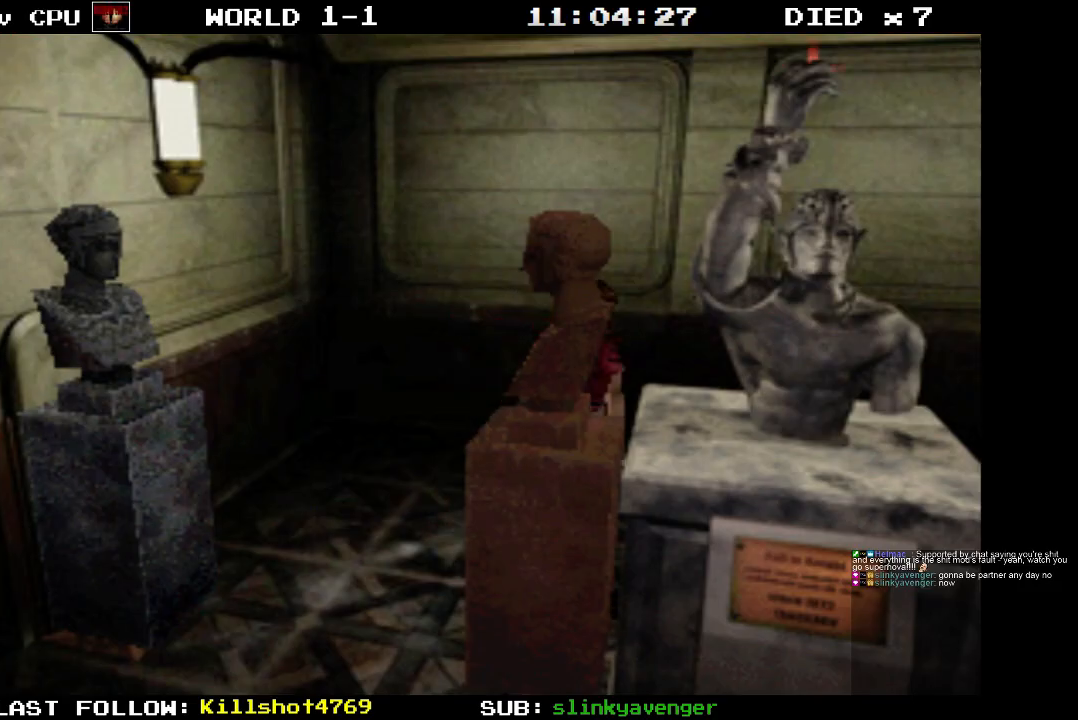
{"buttons": ["DPAD_UP"], "events": [[283, "DPAD_RIGHT", "up"]]}
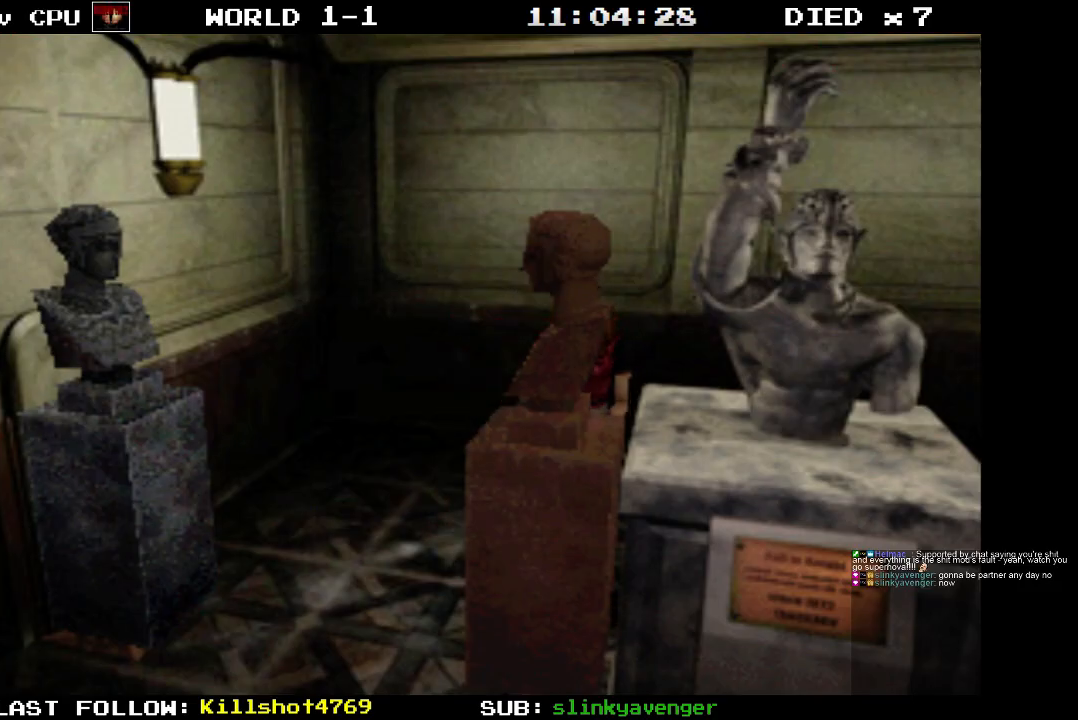
{"buttons": ["DPAD_UP"], "events": []}
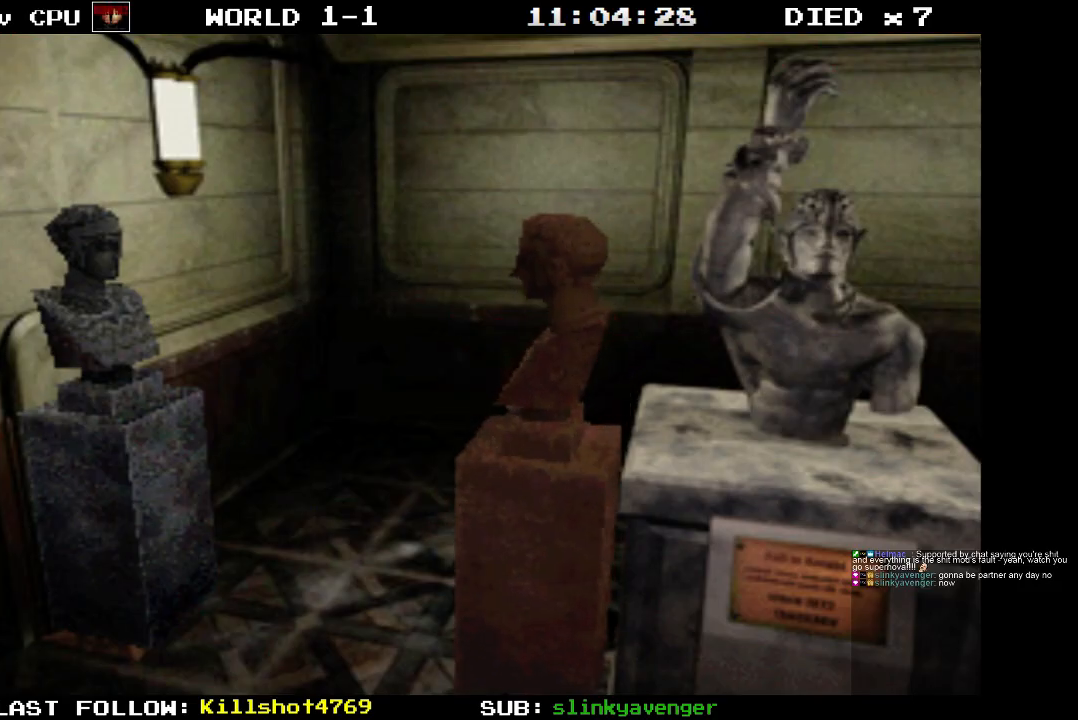
{"buttons": ["DPAD_UP"], "events": []}
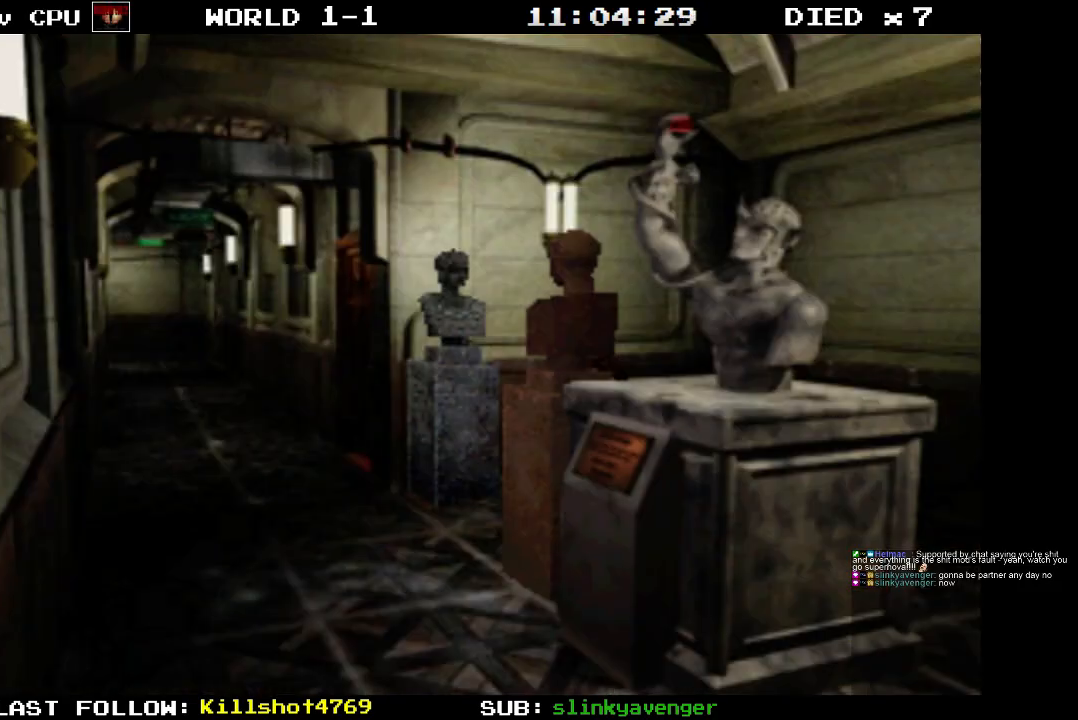
{"buttons": ["DPAD_UP"], "events": []}
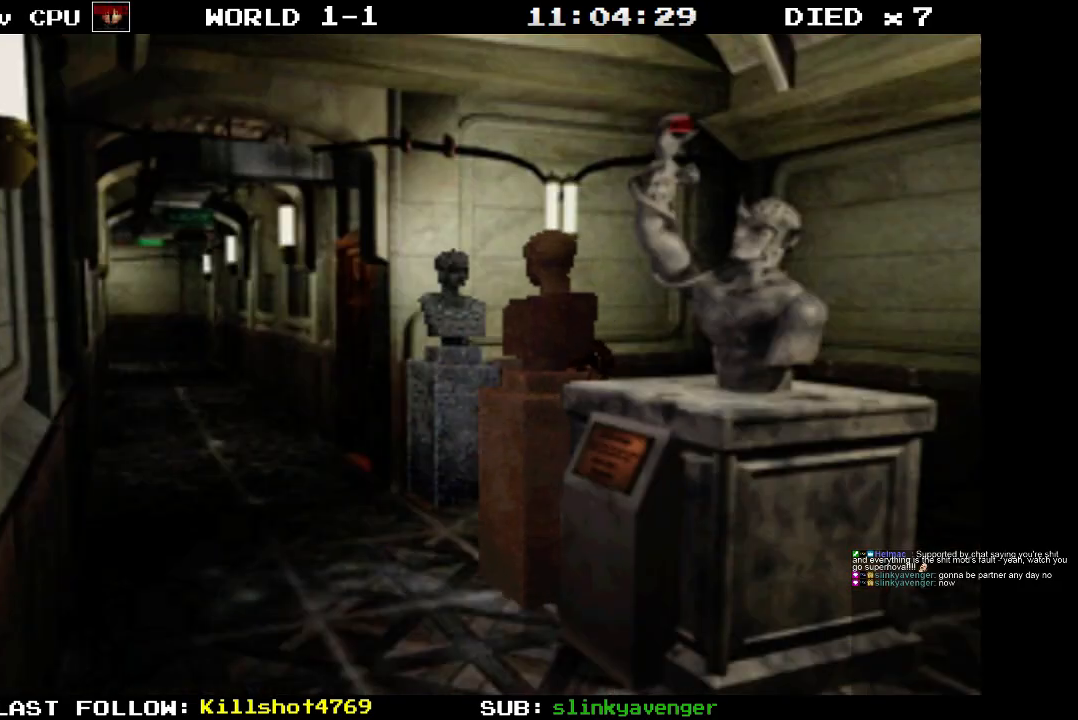
{"buttons": ["DPAD_UP"], "events": []}
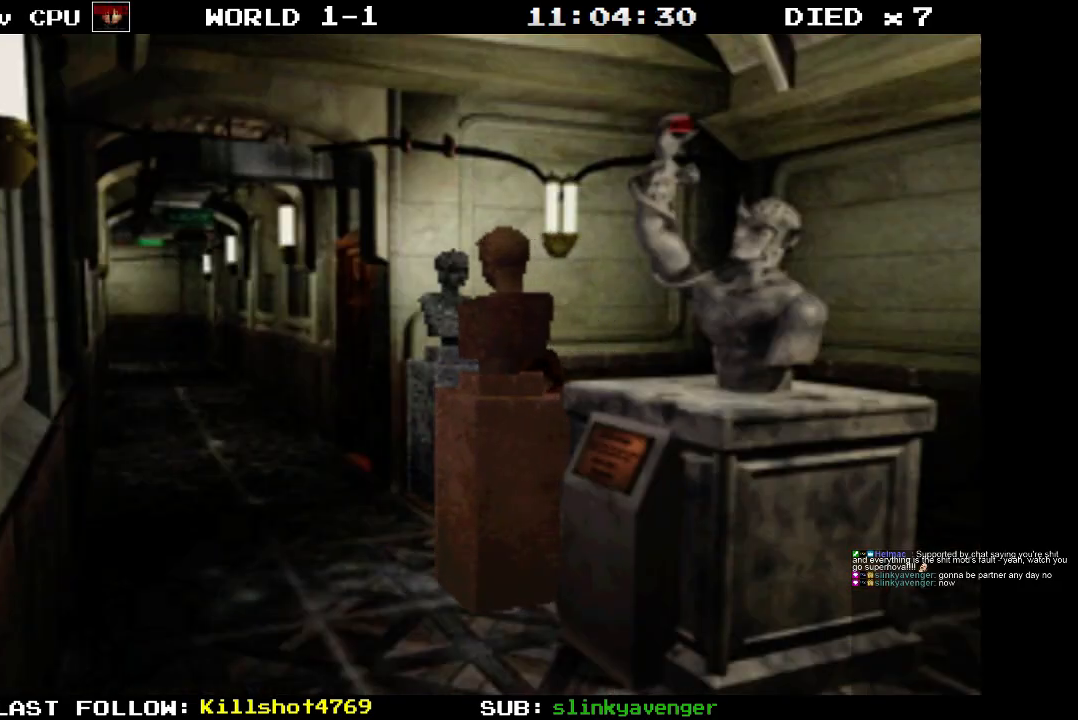
{"buttons": ["DPAD_UP"], "events": []}
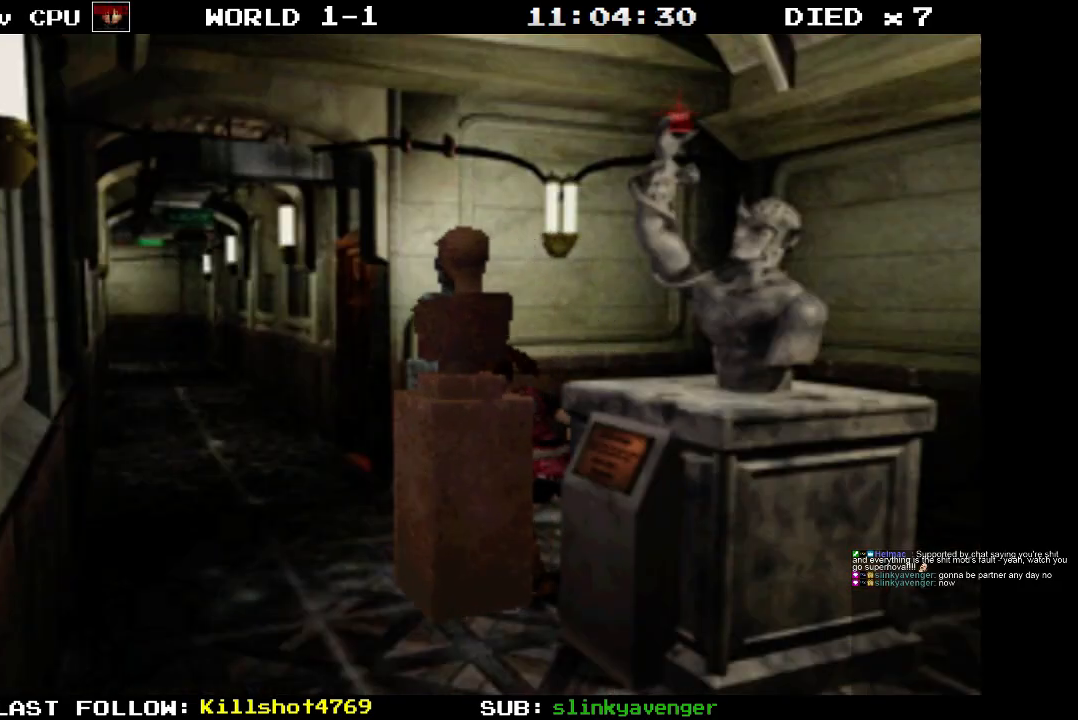
{"buttons": ["DPAD_RIGHT"], "events": [[233, "DPAD_RIGHT", "down"], [267, "DPAD_UP", "up"]]}
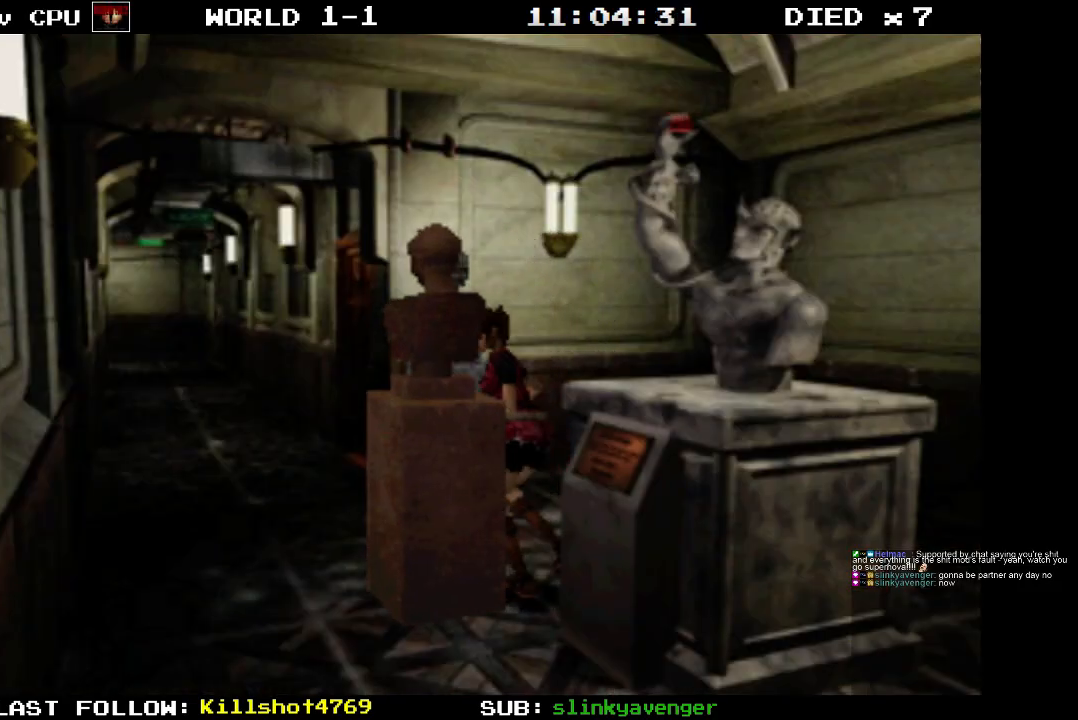
{"buttons": ["DPAD_UP"], "events": [[333, "DPAD_UP", "down"], [367, "DPAD_RIGHT", "up"]]}
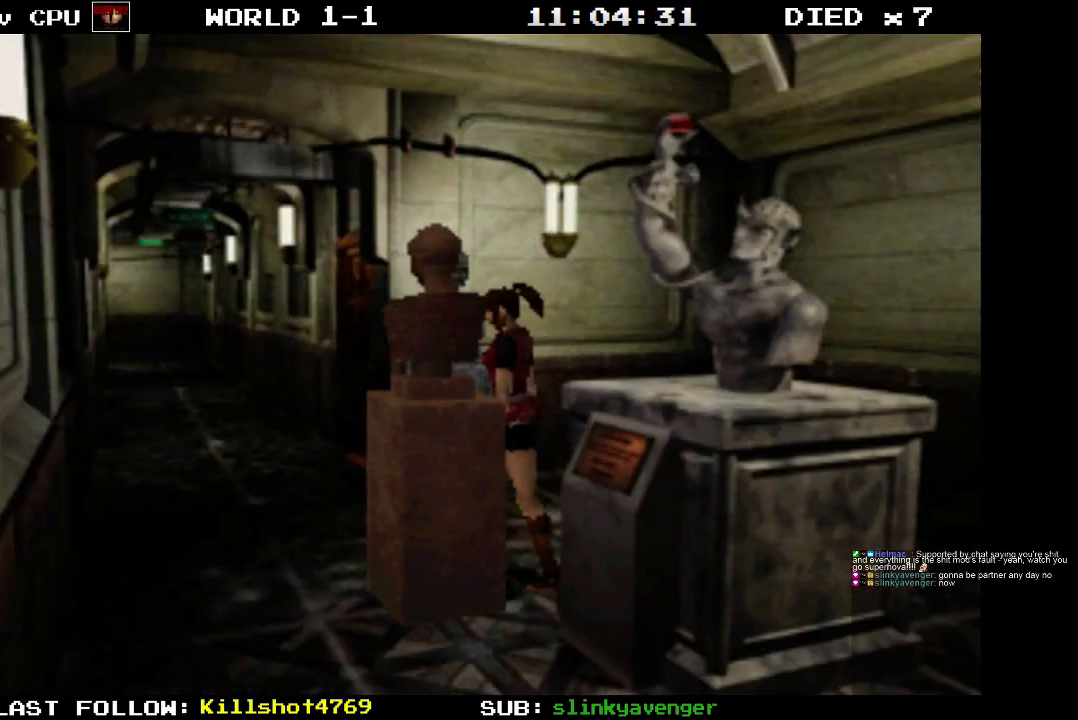
{"buttons": ["DPAD_UP"], "events": []}
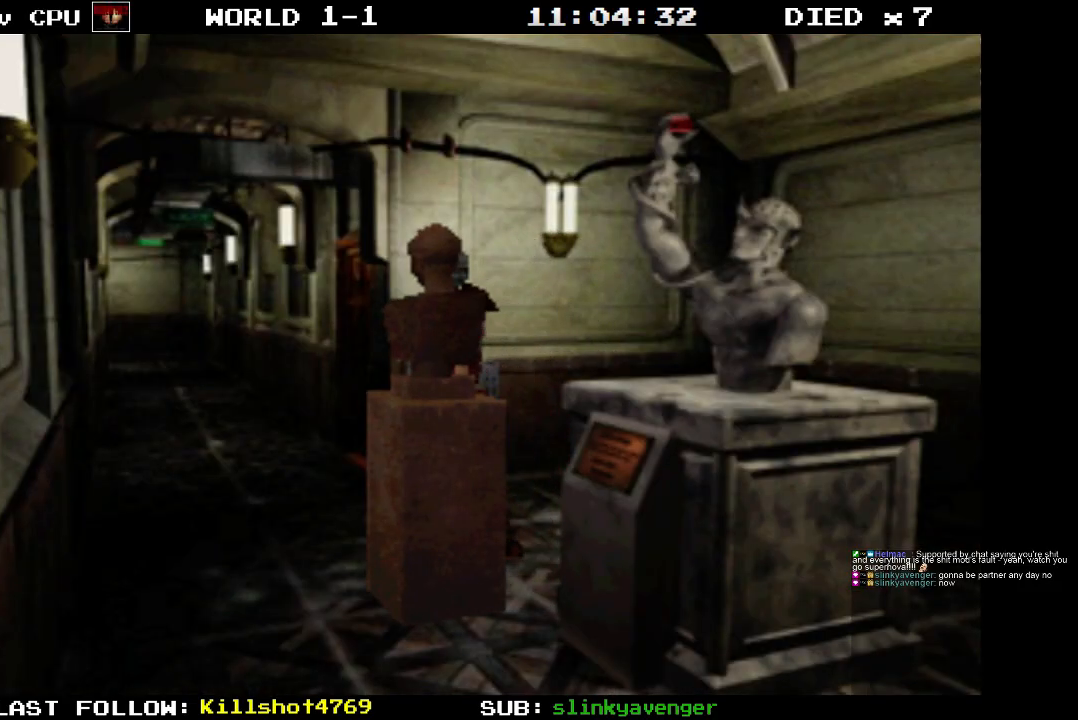
{"buttons": ["DPAD_LEFT"], "events": [[83, "DPAD_LEFT", "down"], [233, "DPAD_UP", "up"]]}
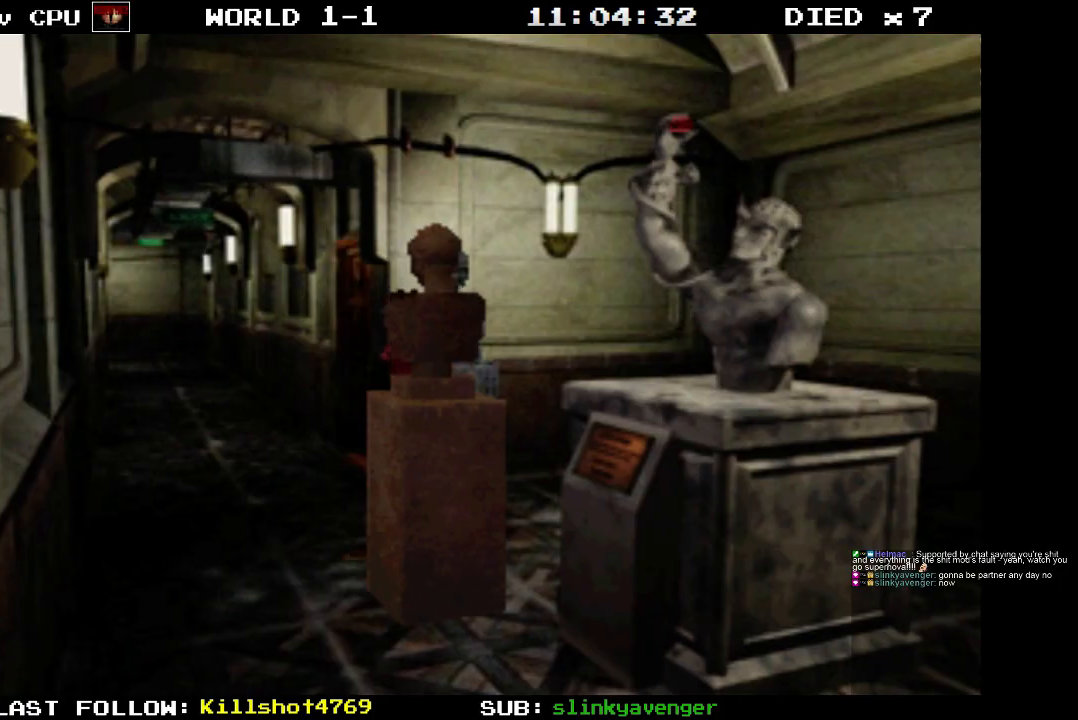
{"buttons": ["DPAD_UP", "DPAD_LEFT"], "events": [[267, "DPAD_UP", "down"], [300, "DPAD_LEFT", "up"], [500, "DPAD_LEFT", "down"]]}
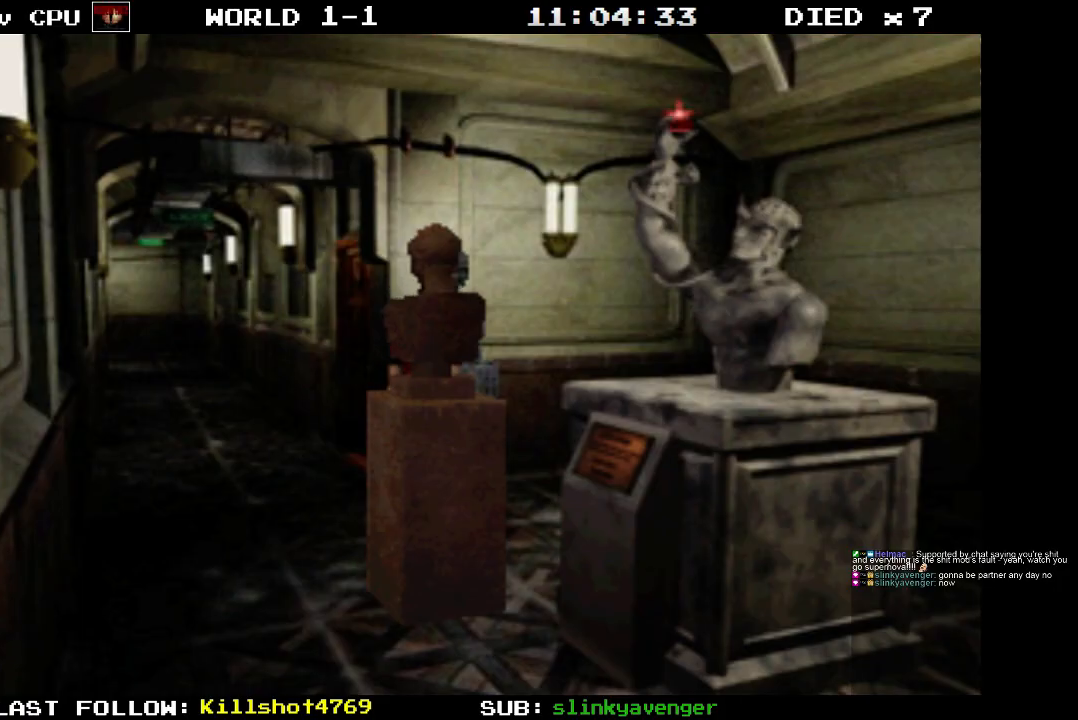
{"buttons": ["DPAD_UP"], "events": [[167, "DPAD_LEFT", "up"], [217, "DPAD_RIGHT", "down"], [417, "DPAD_RIGHT", "up"]]}
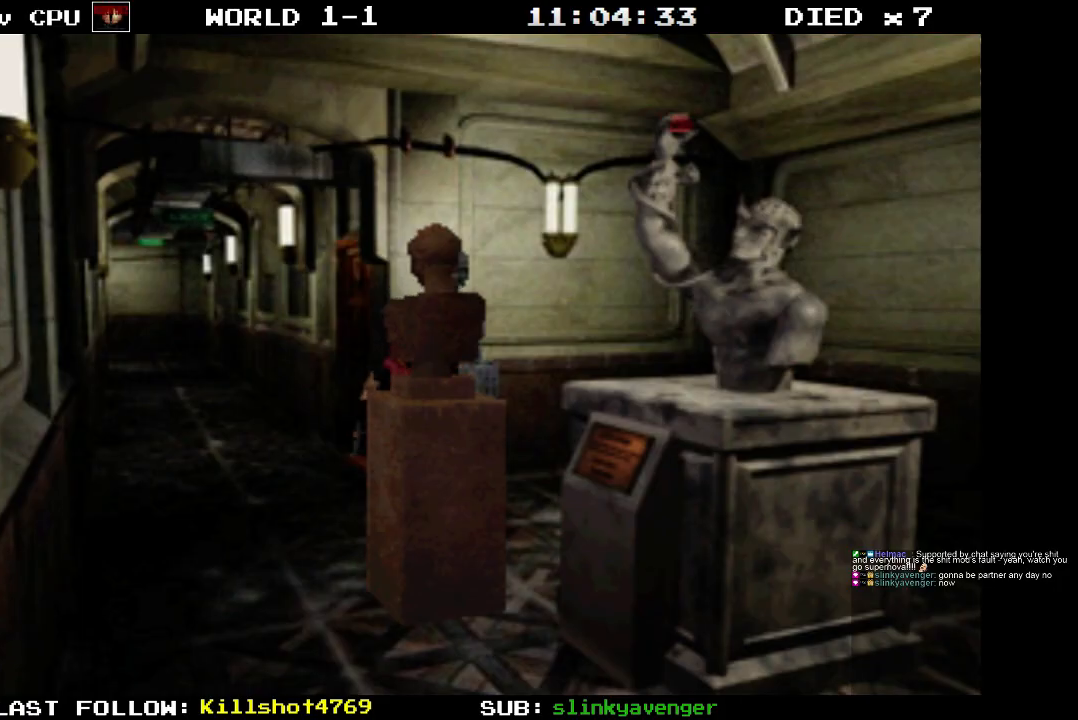
{"buttons": ["DPAD_UP"], "events": []}
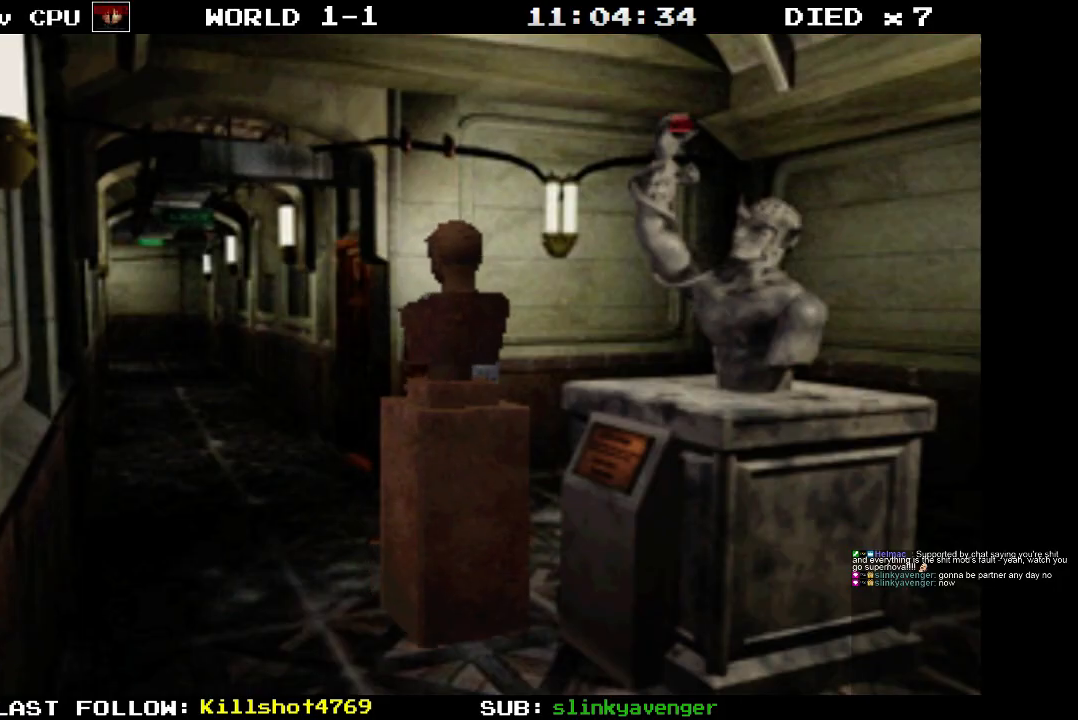
{"buttons": ["DPAD_UP"], "events": []}
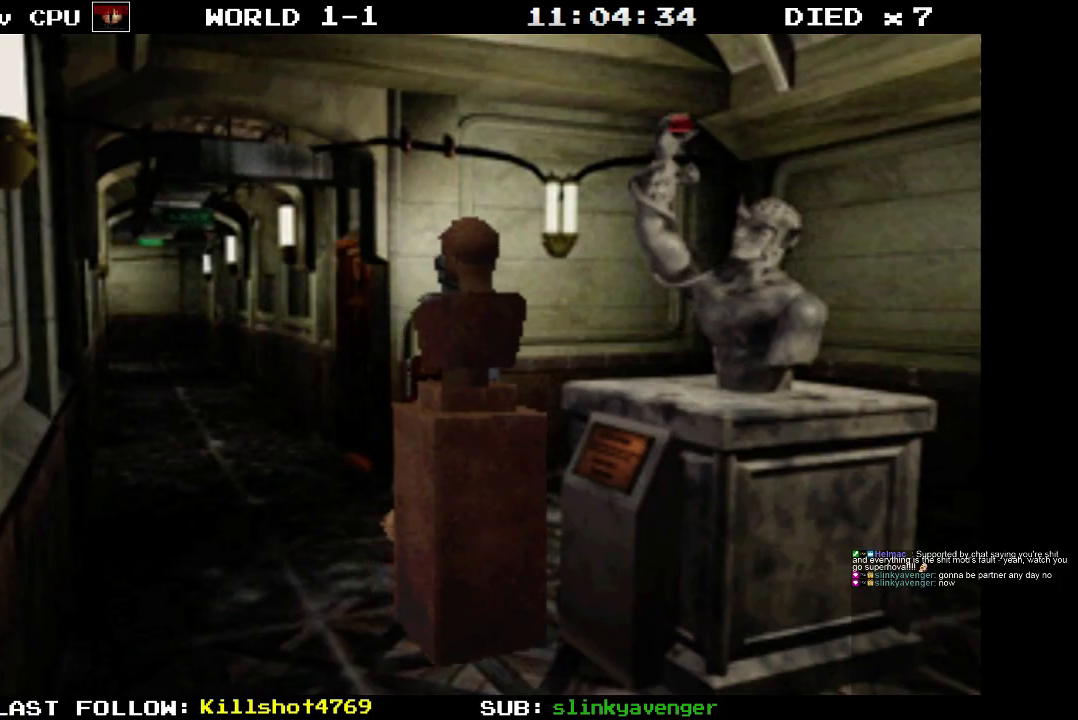
{"buttons": ["DPAD_UP"], "events": []}